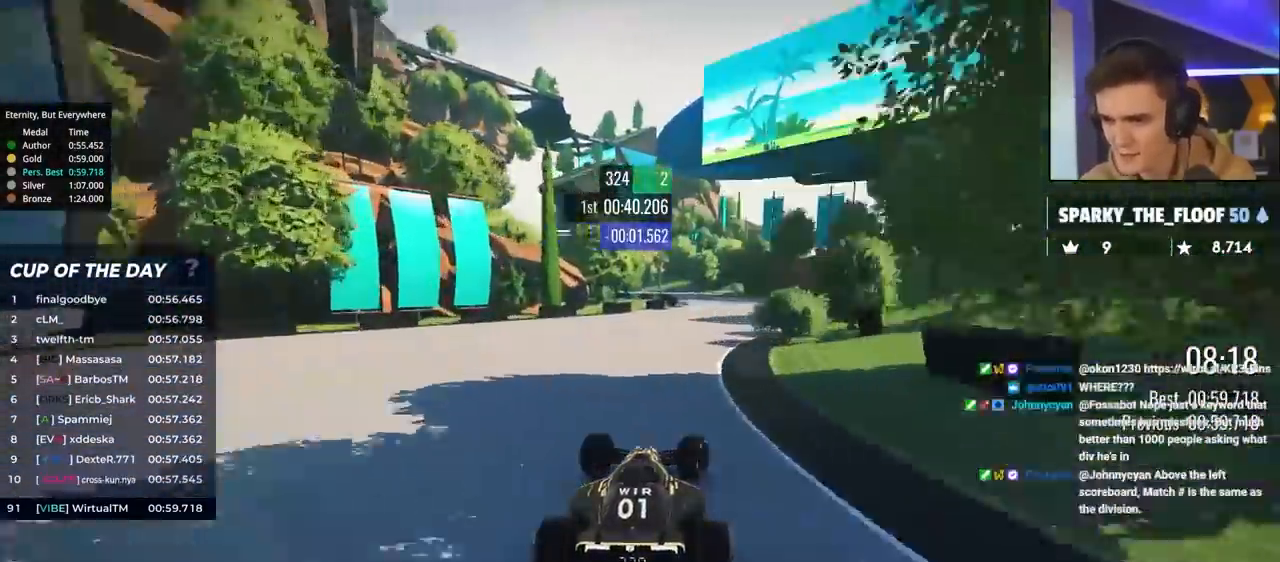
Gameplay with keyboard; each line is a JSON object with the keys held at the frame after it. "events" lists presses ("down") and releases ("up") of "brake", "down", "left", "right" and "up" between this image and that frame as [ms after this image, input, new state], when the widget could be followed in between. No other keys are recorded. Mouse input is not recorded. Key names are as the overlay labels them; some are game actions (e.g. jump) rather than physical keys.
{"keys": ["left", "up"], "events": [[117, "right", "up"], [250, "left", "down"]]}
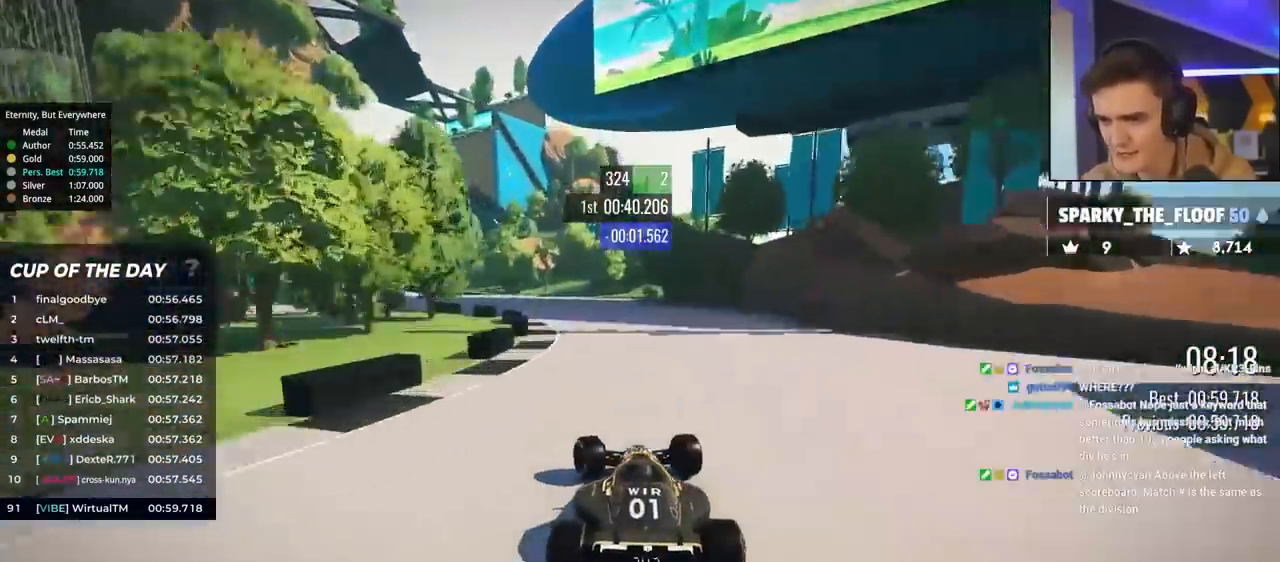
{"keys": ["up"], "events": [[267, "left", "up"]]}
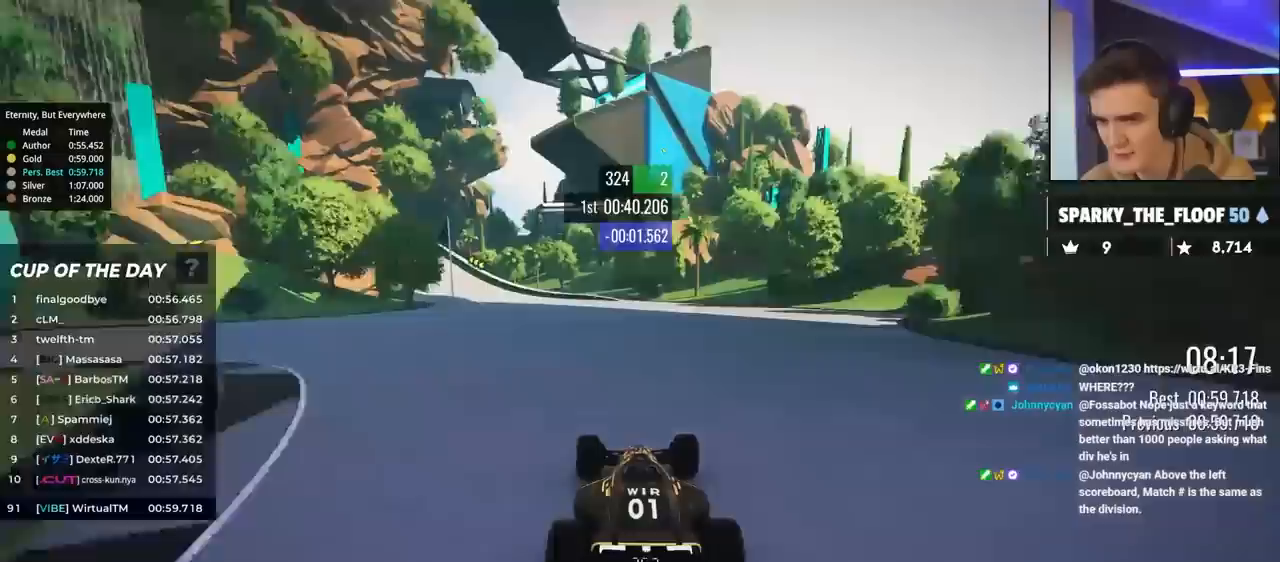
{"keys": ["left", "up"], "events": [[100, "left", "down"], [383, "left", "up"], [483, "left", "down"]]}
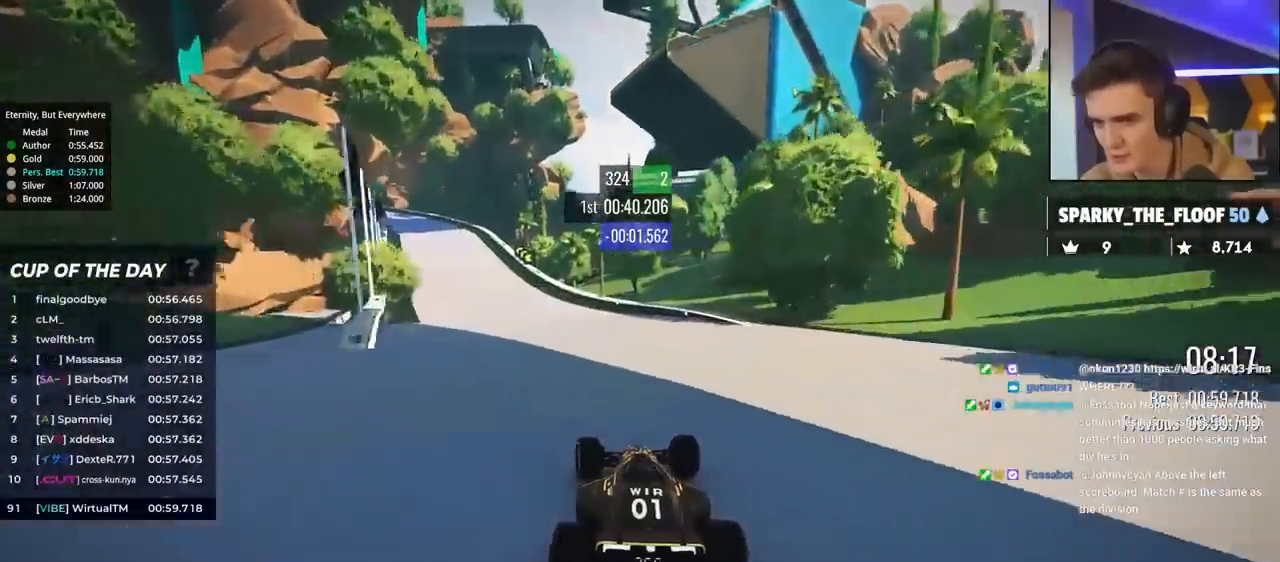
{"keys": ["left", "up"], "events": [[167, "left", "up"], [267, "left", "down"]]}
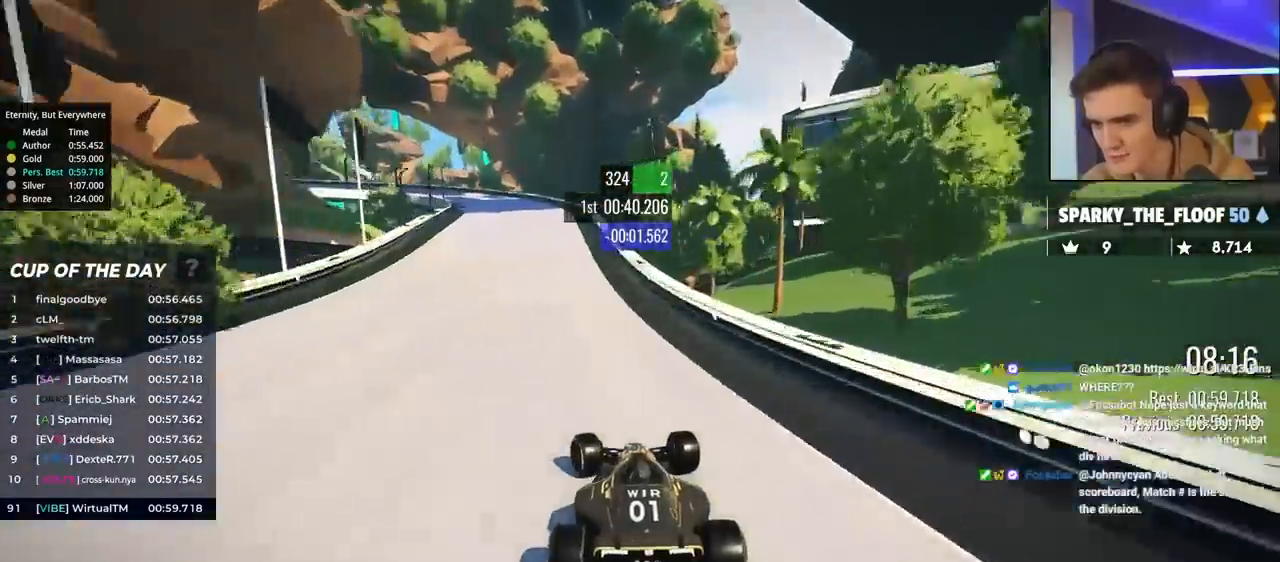
{"keys": ["brake", "left", "up"], "events": [[183, "brake", "down"]]}
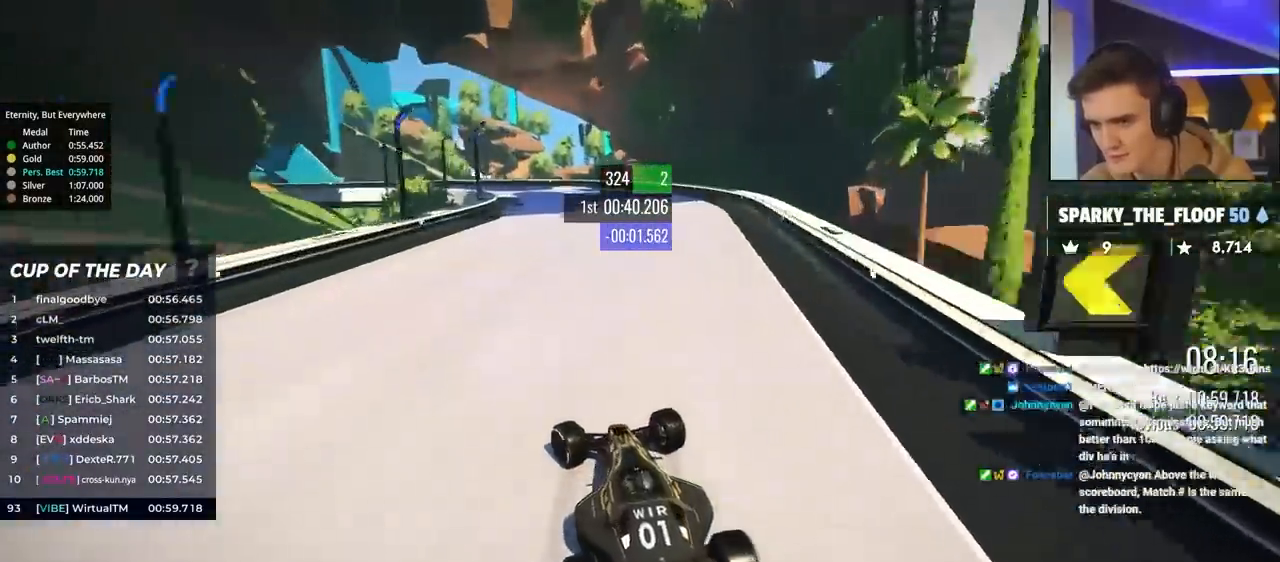
{"keys": ["left", "up"], "events": [[333, "brake", "up"]]}
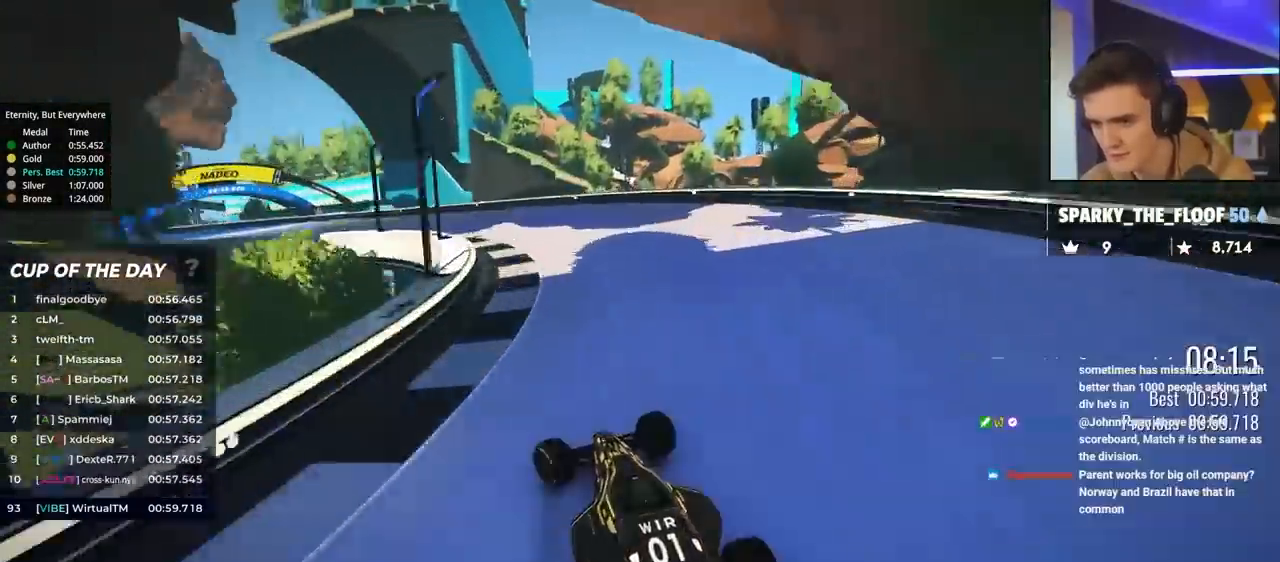
{"keys": ["left", "up"], "events": [[50, "brake", "down"], [267, "brake", "up"]]}
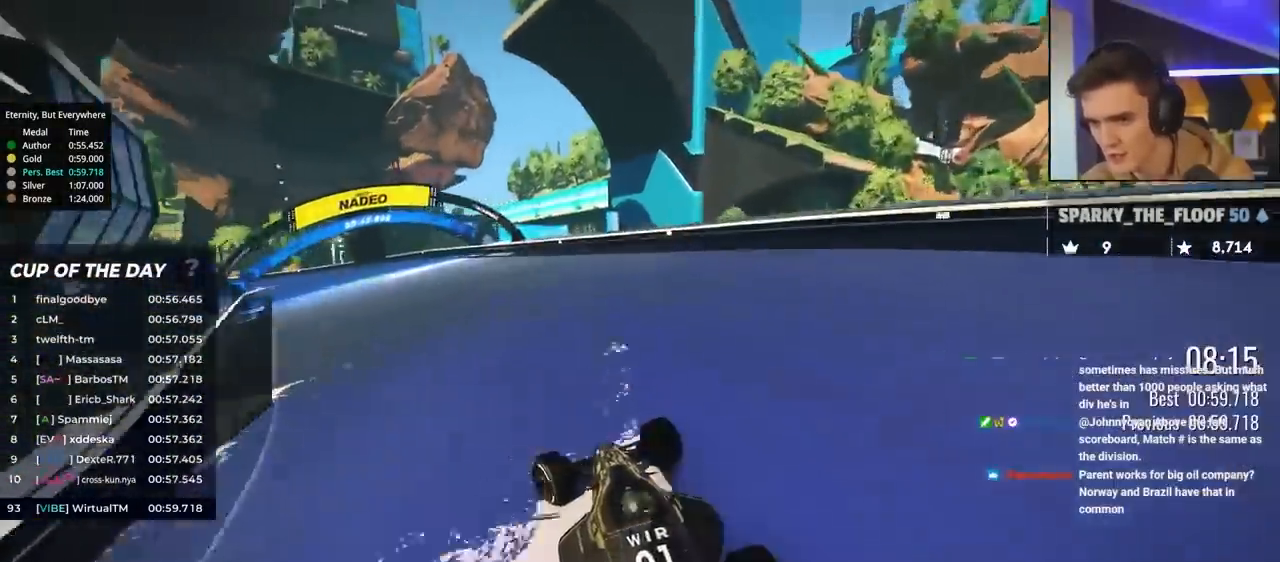
{"keys": ["left", "up"], "events": [[367, "left", "up"], [417, "left", "down"]]}
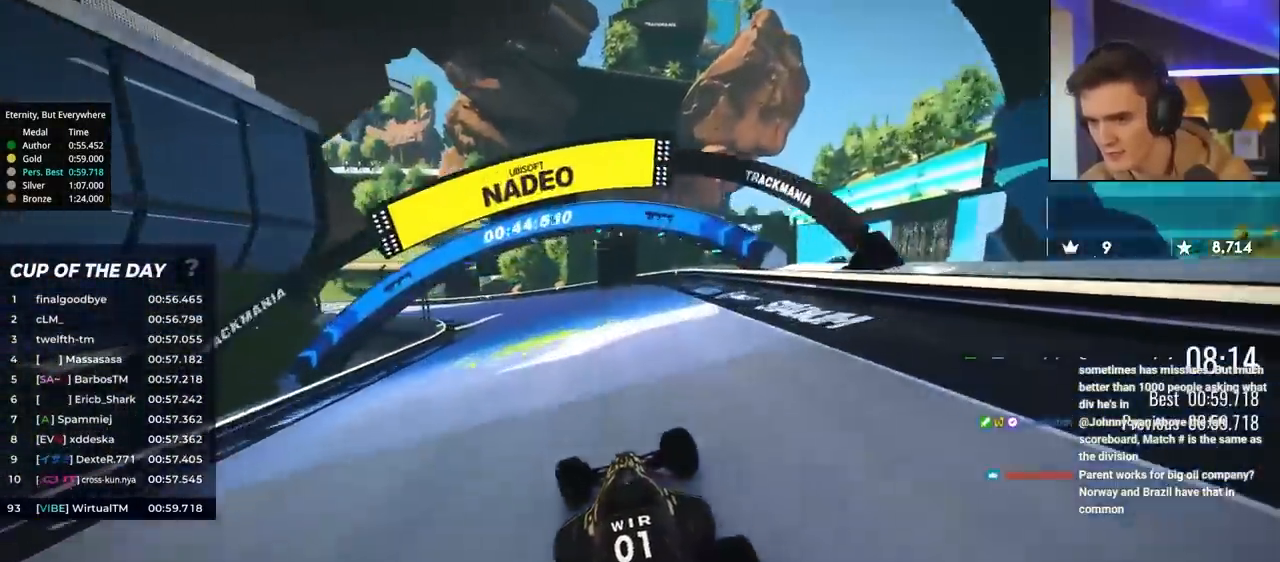
{"keys": ["left", "up"], "events": []}
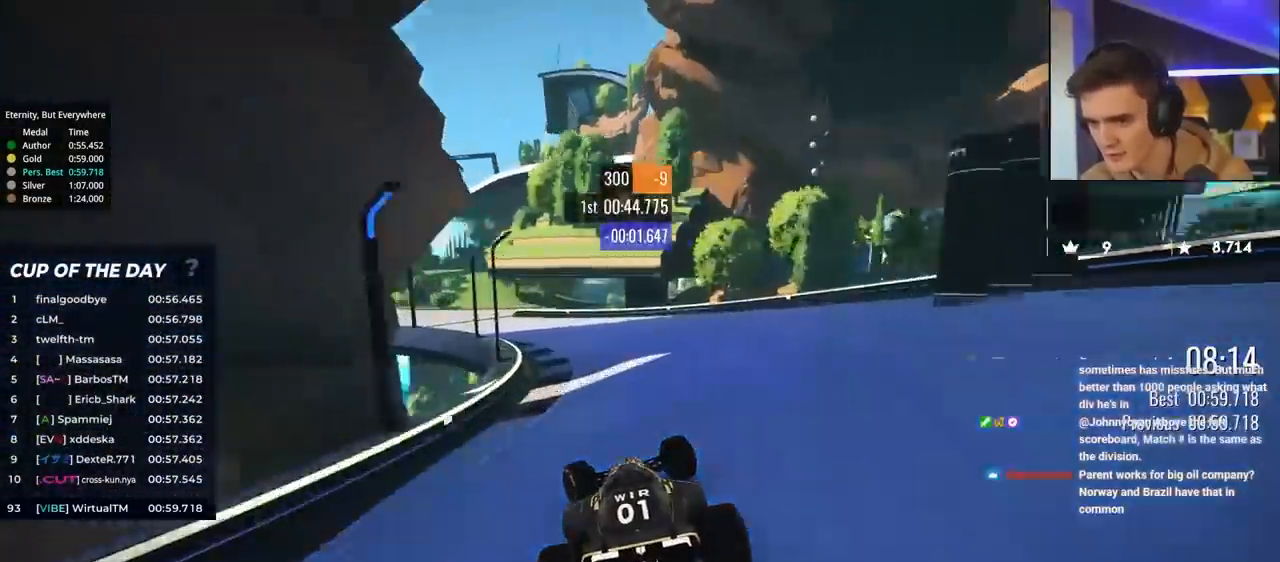
{"keys": ["left", "up"], "events": []}
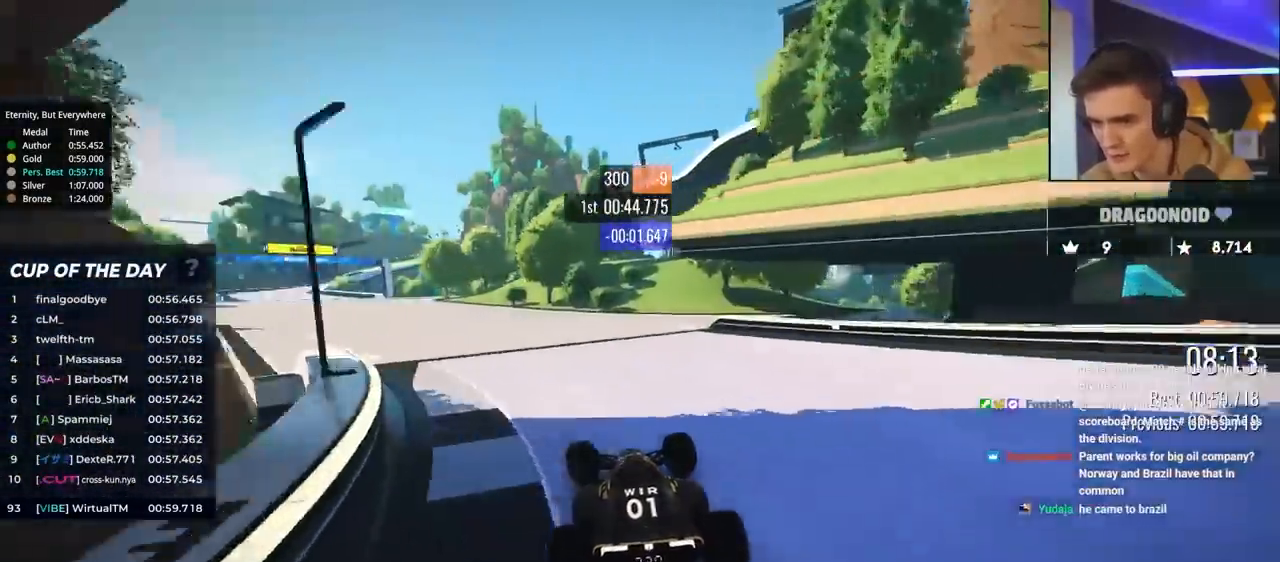
{"keys": ["left", "up"], "events": []}
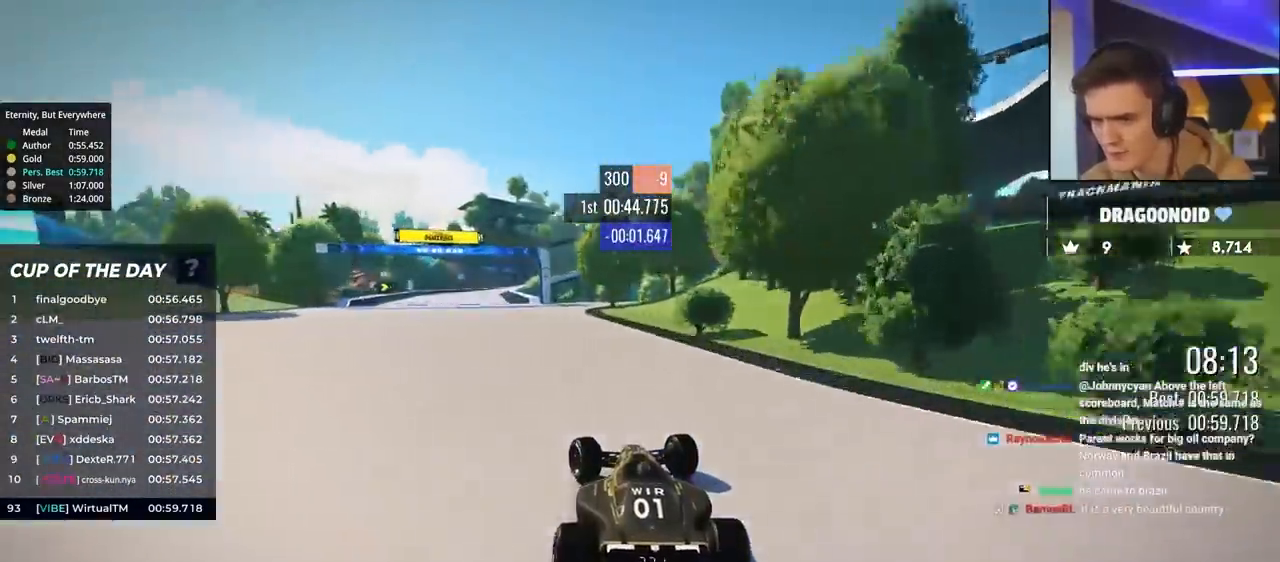
{"keys": ["up"], "events": [[283, "left", "up"]]}
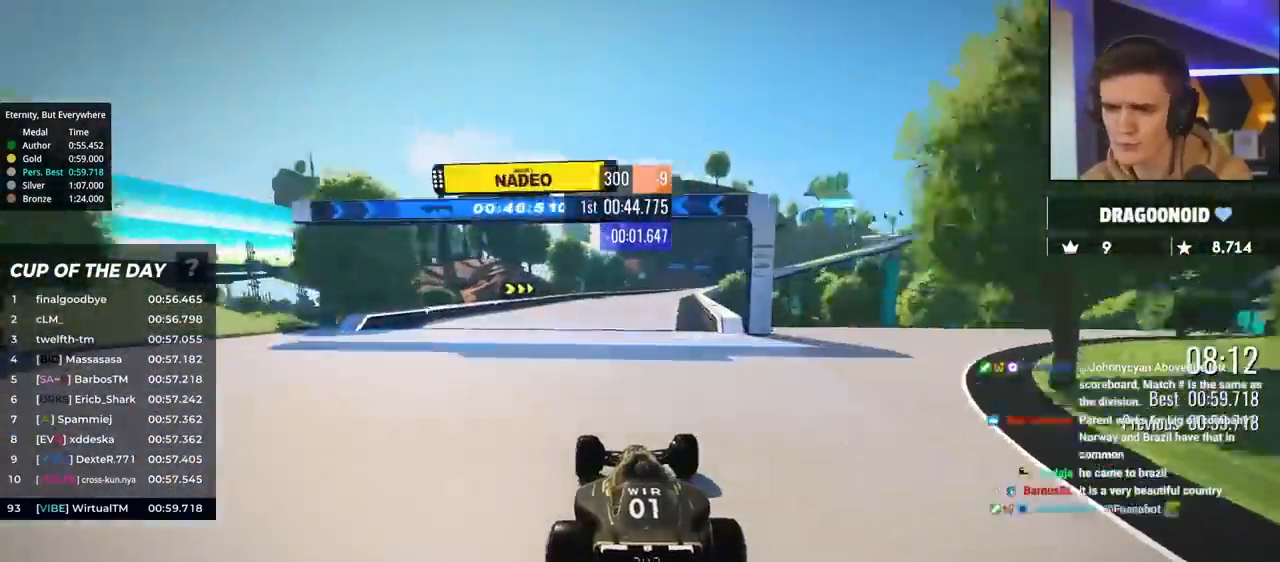
{"keys": ["right", "up"], "events": [[217, "right", "down"]]}
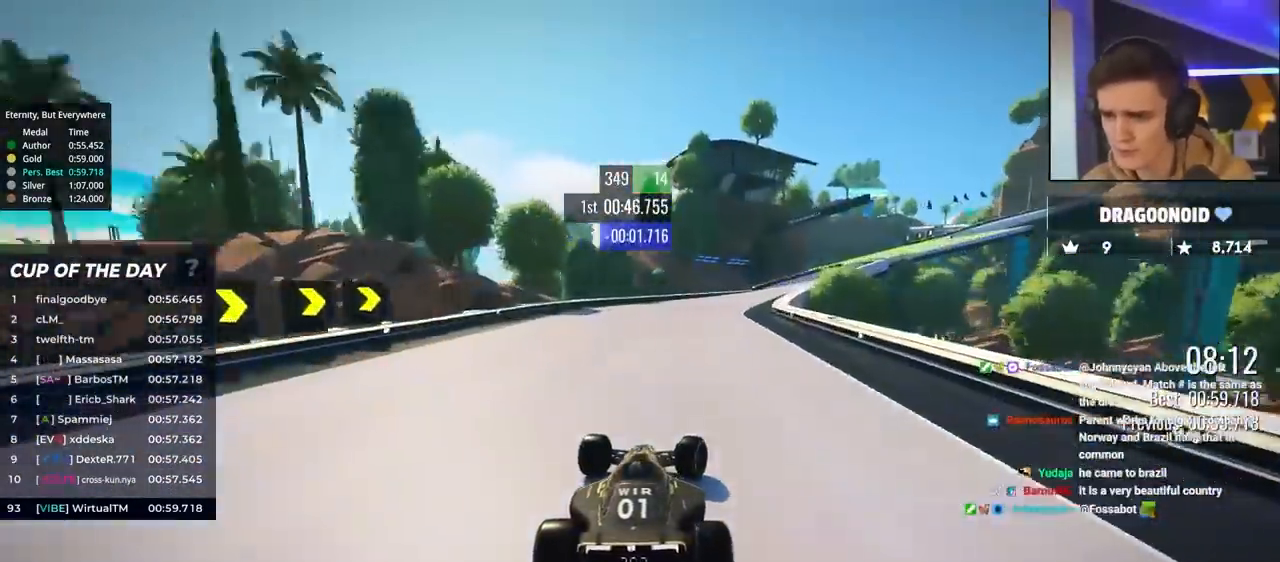
{"keys": ["up"], "events": [[500, "right", "up"]]}
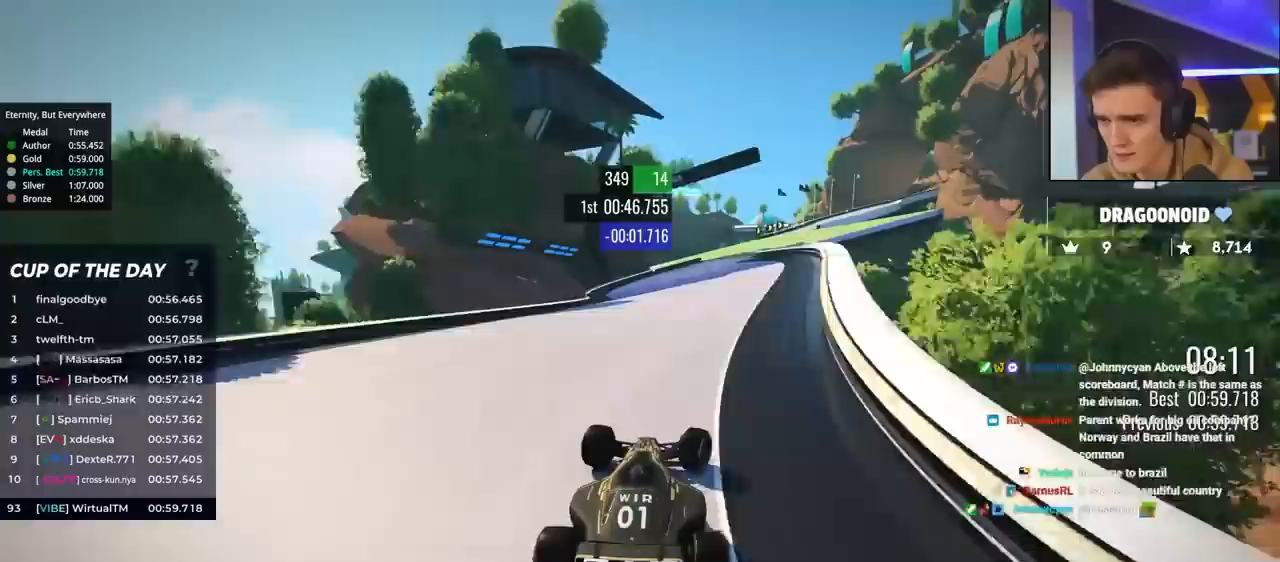
{"keys": ["right", "up"], "events": [[200, "right", "down"], [333, "right", "up"], [483, "right", "down"]]}
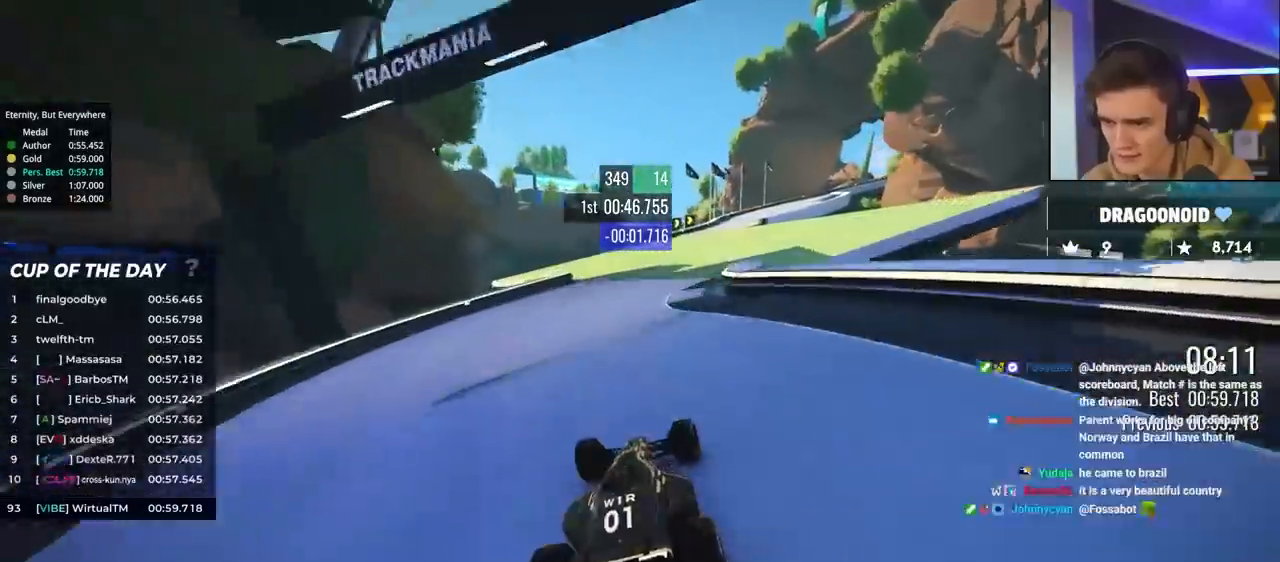
{"keys": ["right", "up"], "events": []}
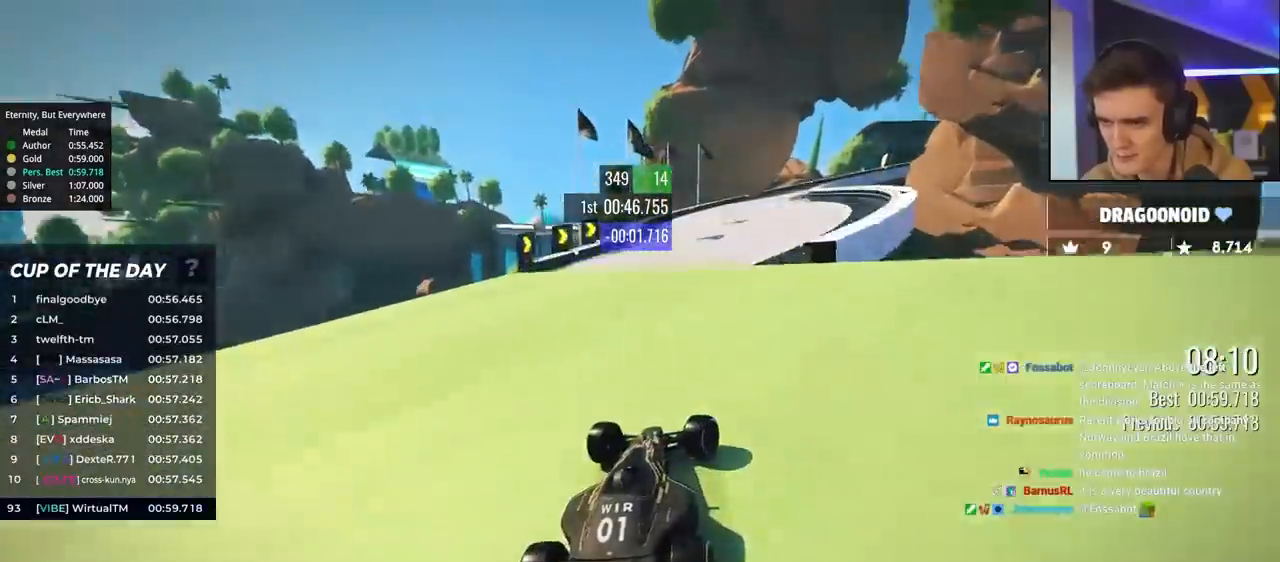
{"keys": ["brake", "right", "up"], "events": [[183, "brake", "down"]]}
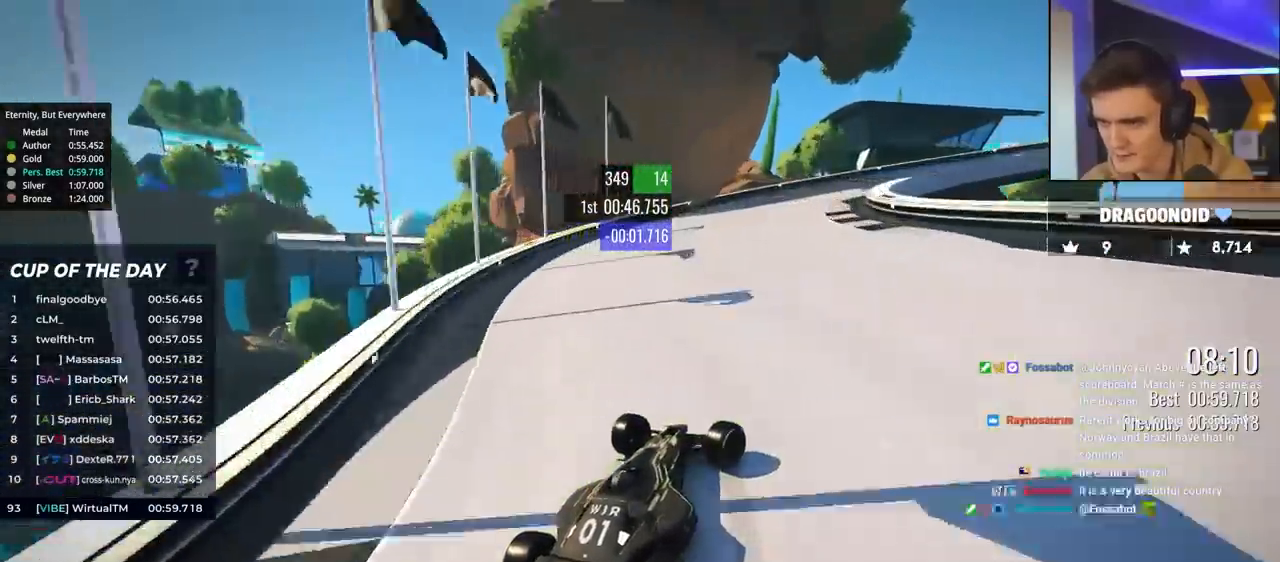
{"keys": ["right", "up"], "events": [[17, "brake", "up"]]}
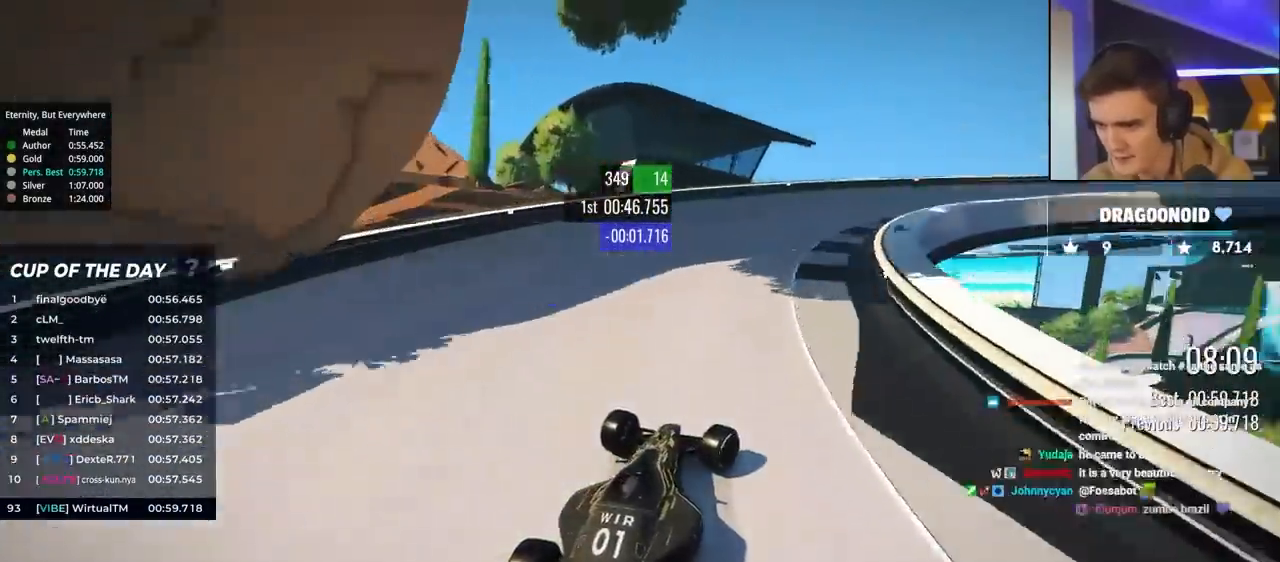
{"keys": ["right", "up"], "events": []}
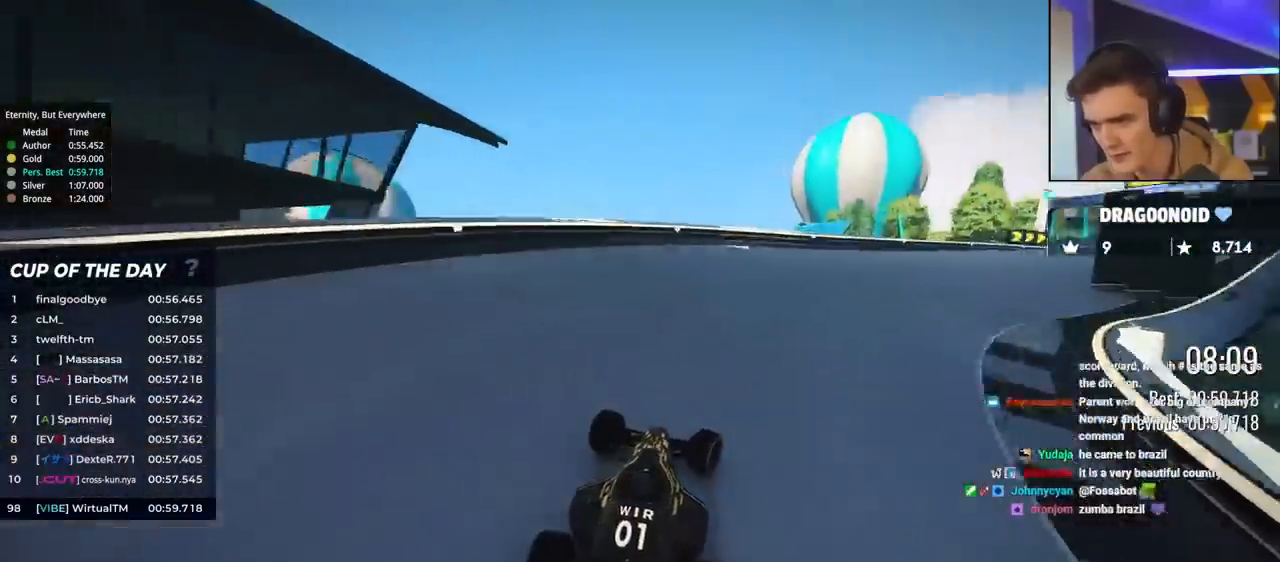
{"keys": ["right", "up"], "events": [[50, "up", "up"], [283, "up", "down"]]}
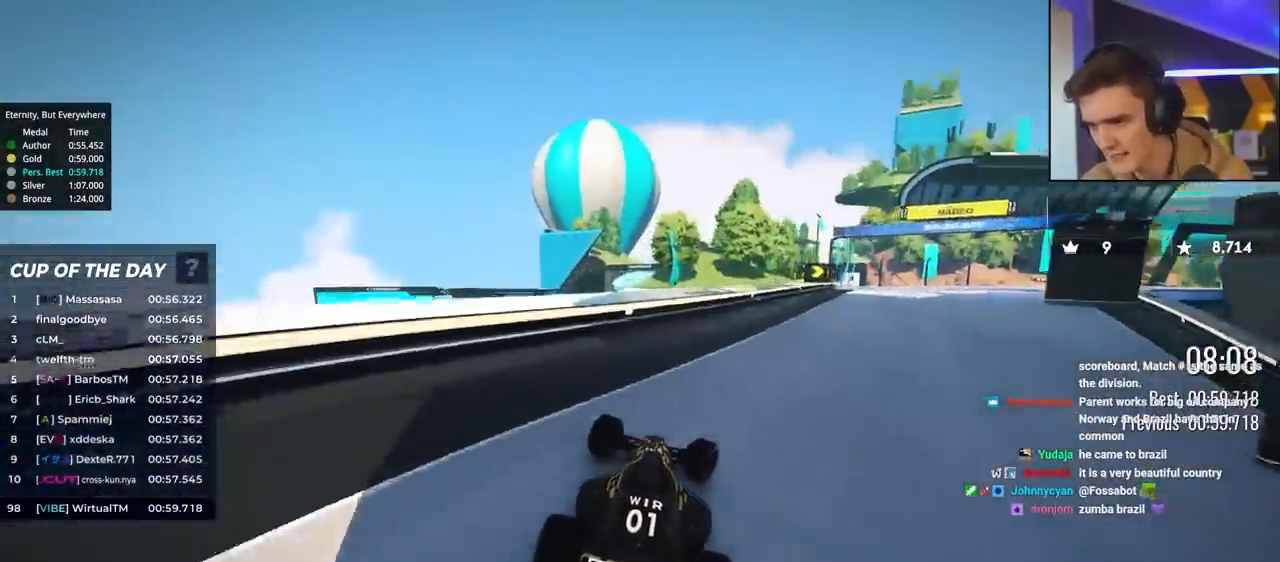
{"keys": ["up"], "events": [[50, "up", "up"], [200, "up", "down"], [483, "right", "up"]]}
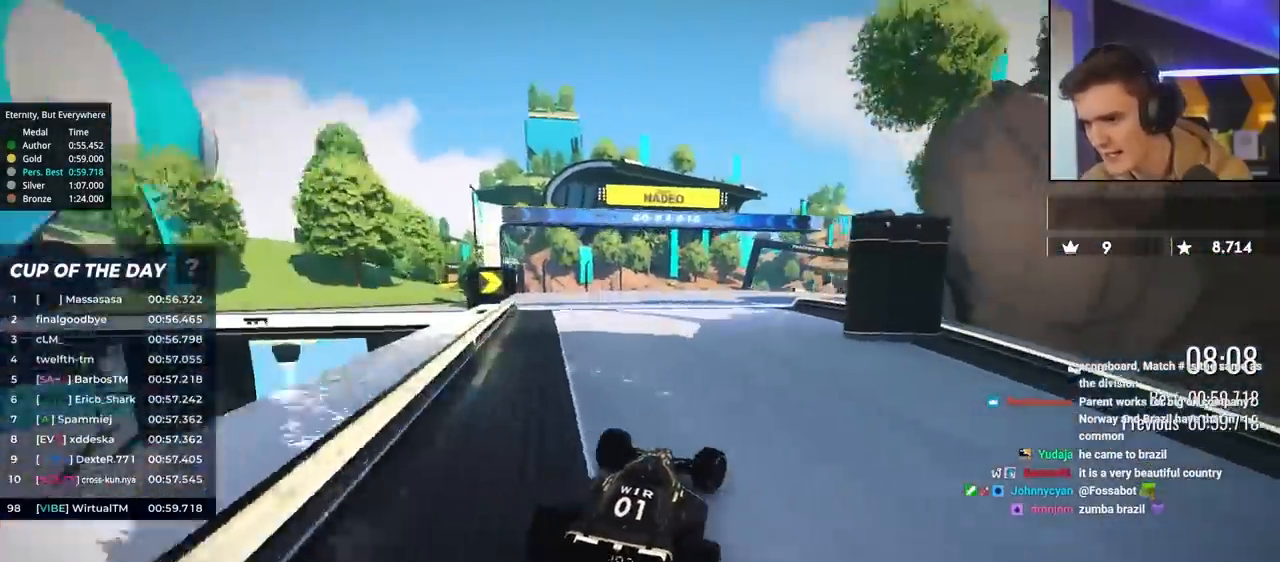
{"keys": ["up"], "events": [[67, "left", "down"], [217, "left", "up"]]}
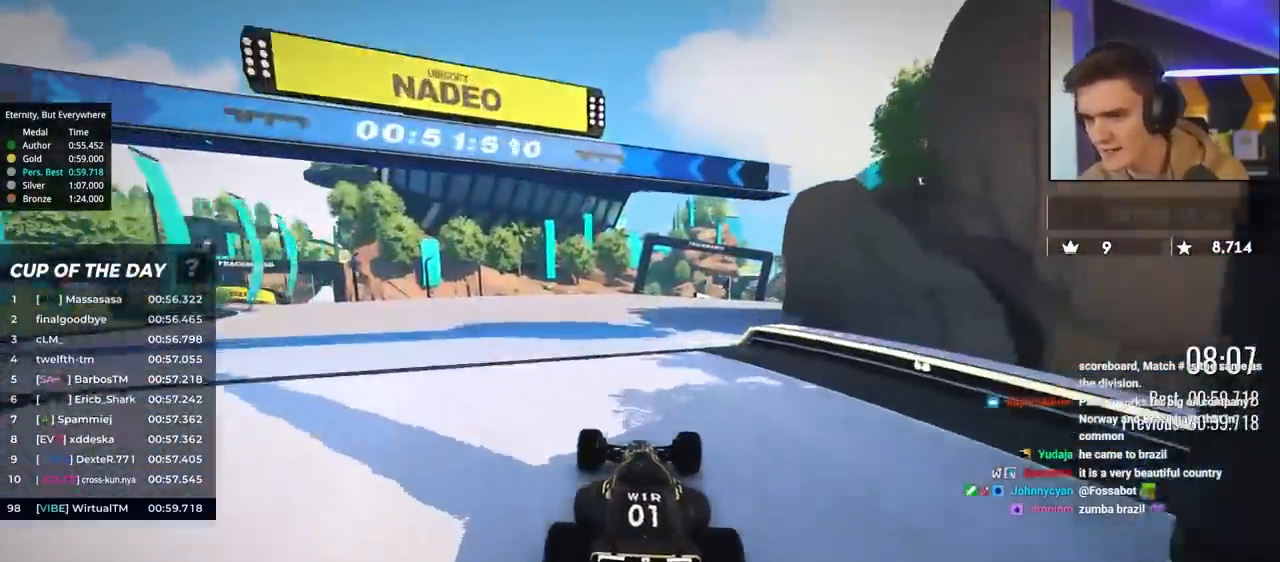
{"keys": ["up"], "events": [[33, "right", "down"], [183, "right", "up"]]}
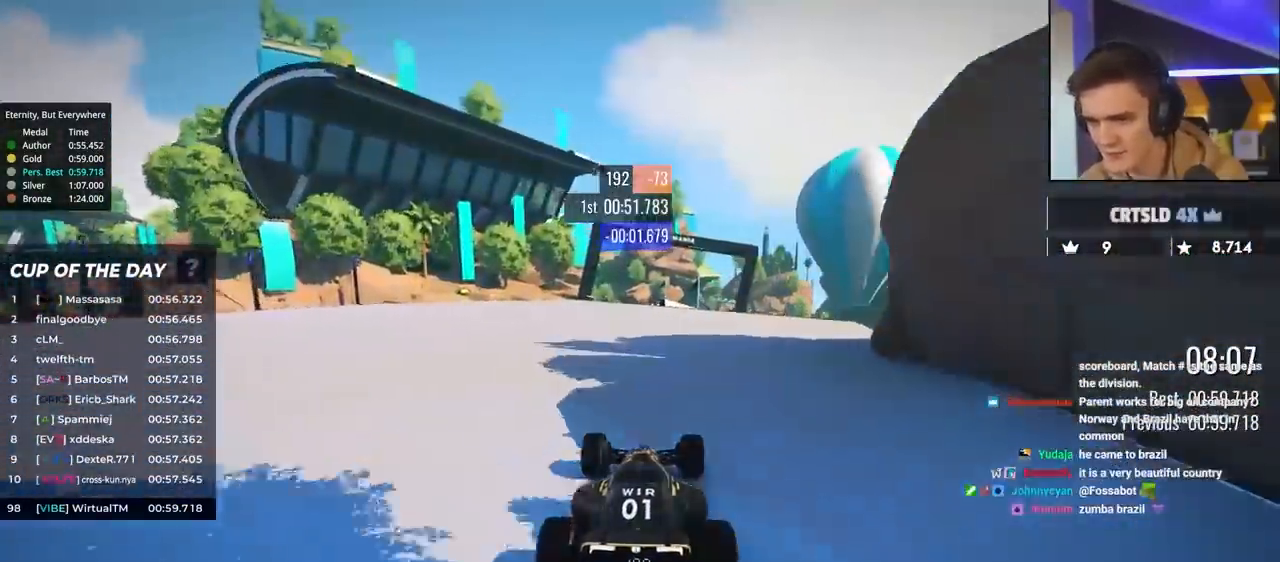
{"keys": ["up"], "events": [[250, "left", "down"], [333, "left", "up"]]}
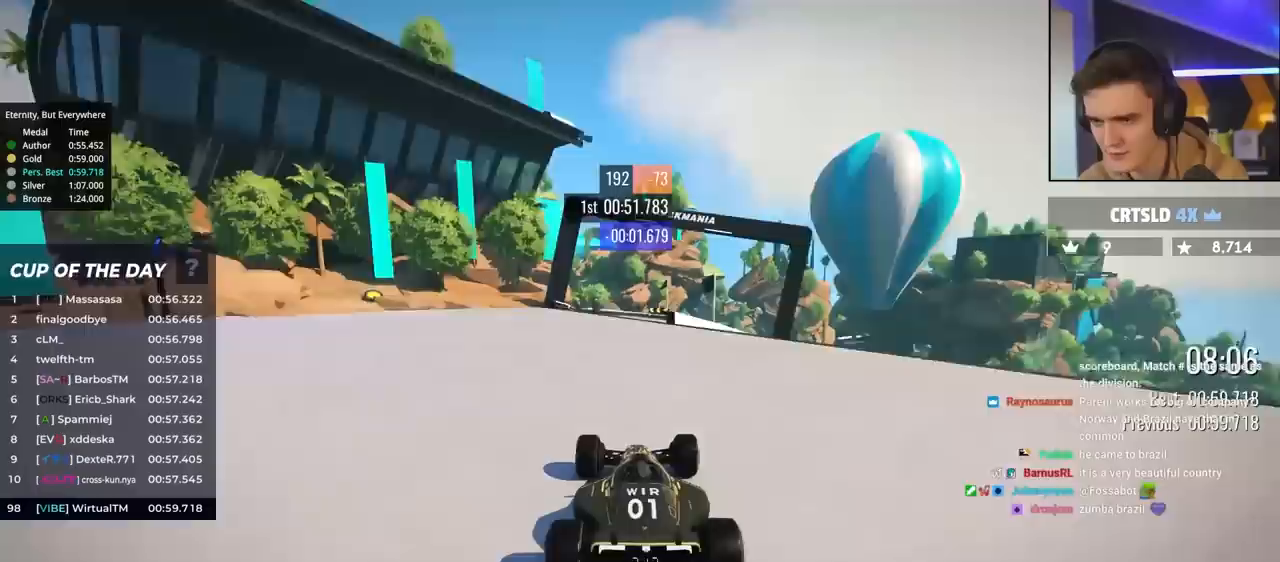
{"keys": ["up"], "events": [[117, "right", "down"], [300, "right", "up"], [400, "left", "down"], [450, "left", "up"]]}
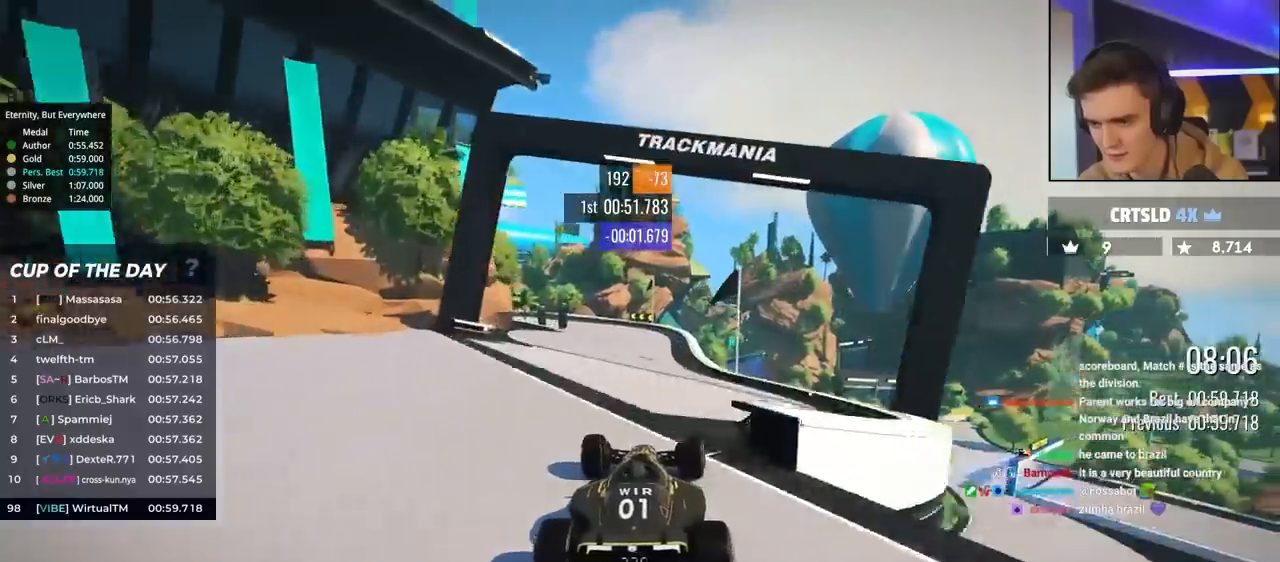
{"keys": ["right", "up"], "events": [[283, "brake", "down"], [367, "brake", "up"], [417, "right", "down"]]}
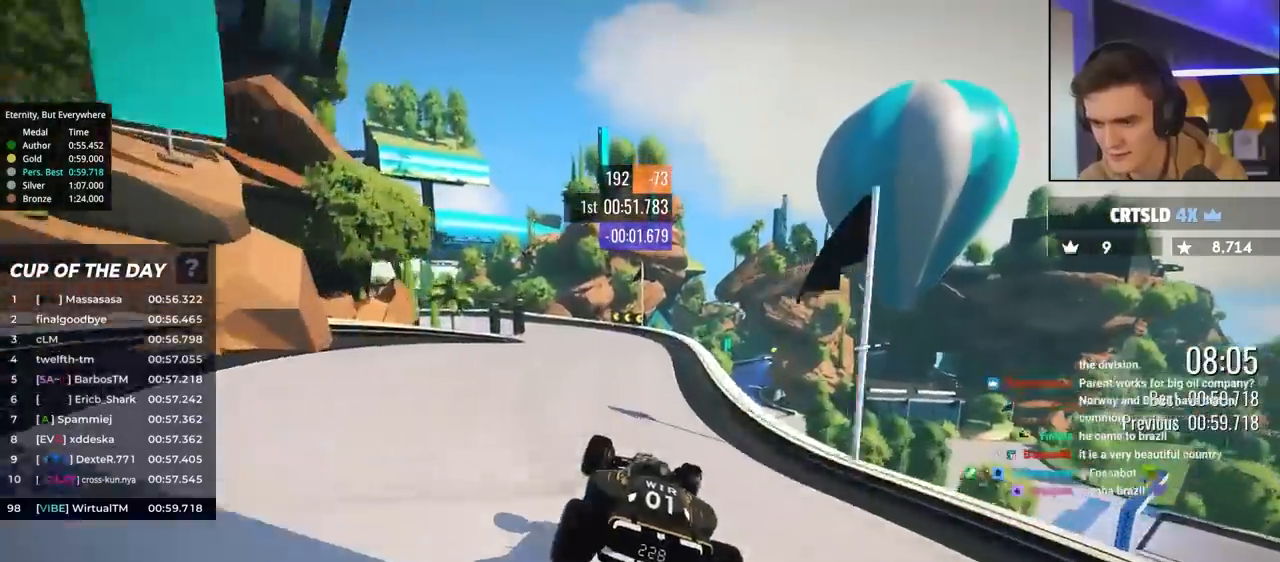
{"keys": ["left", "up"], "events": [[333, "right", "up"], [433, "left", "down"]]}
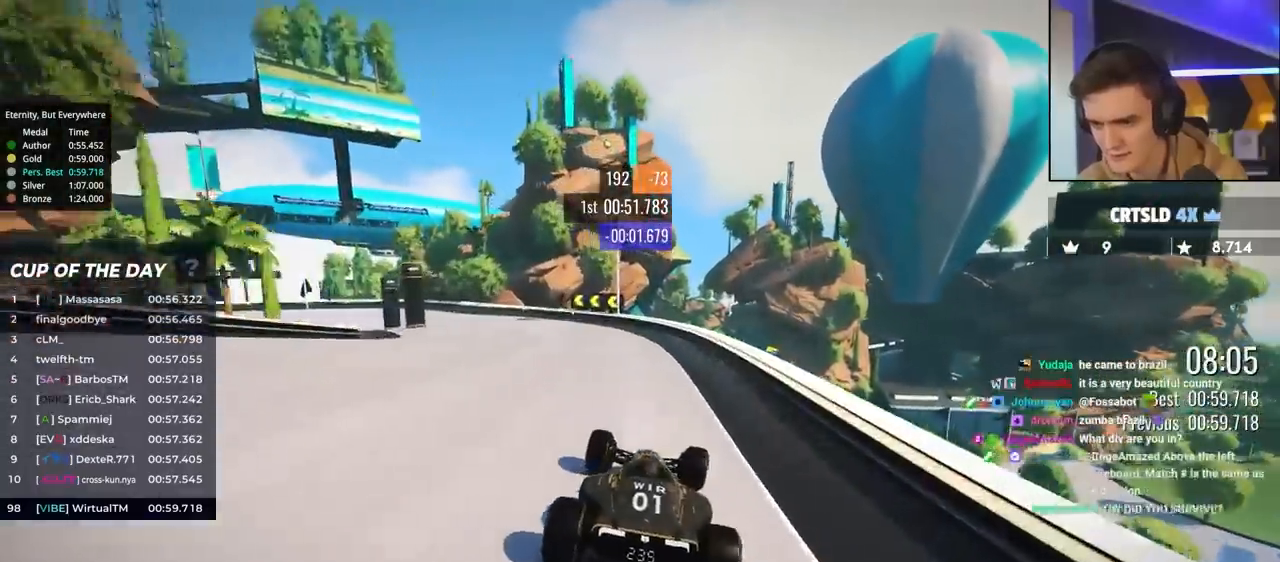
{"keys": ["left", "up"], "events": []}
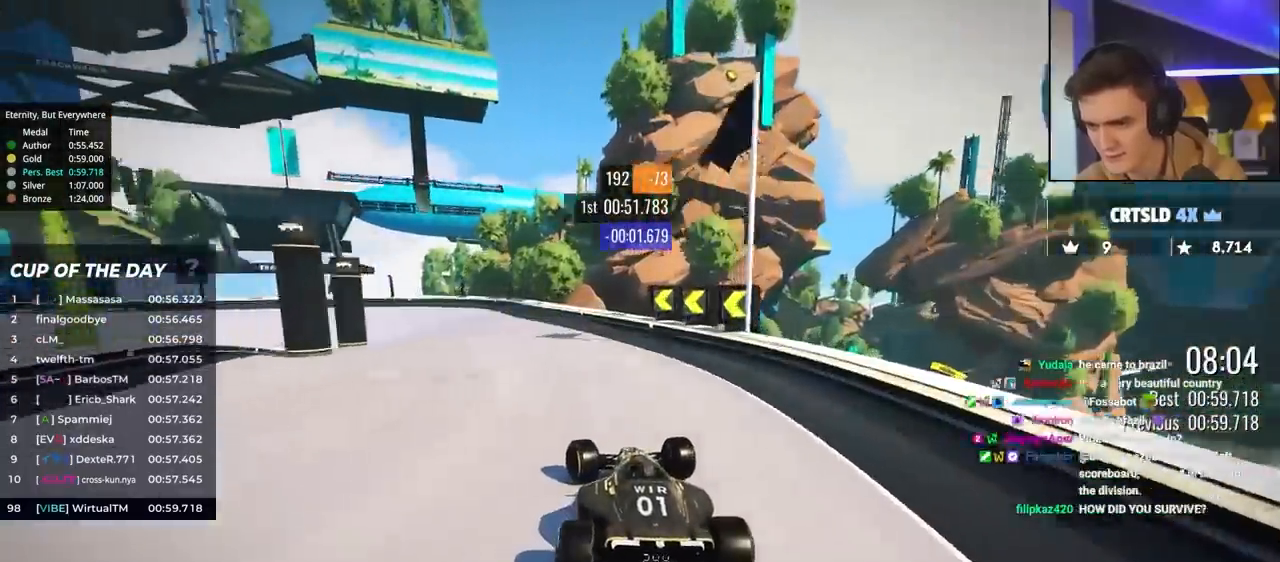
{"keys": ["brake", "left", "up"], "events": [[83, "brake", "down"], [417, "left", "up"], [500, "left", "down"]]}